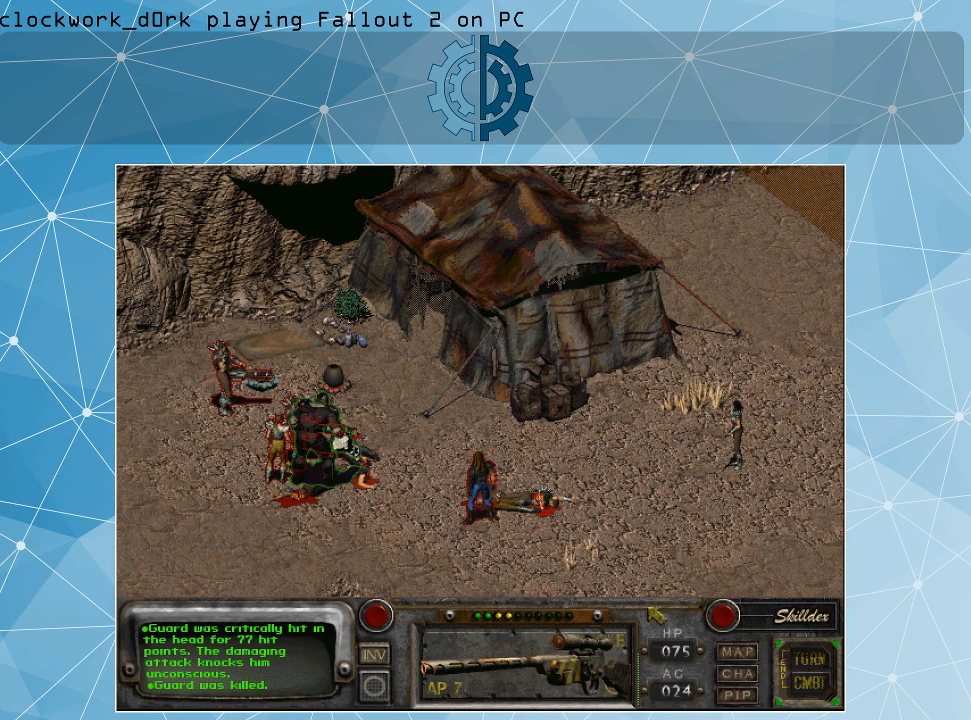
Gameplay with keyboard and mouse; each line is a JSON object with the keys and mouse buttons held at the frame after it. "events" lists presses ("down") and releases ("up") of ".", "/", "0", "1", "2", "3", "4", "5", "6", "7", "8", "9", "a", "alt_l", "alt_r", "b", "backslash", "backspace", "c", "caps_lock", "comma", "ctrl_l", "ctrl_r", "d", "e", "equals", "f", "g", "h", "i", "j", "k", "l", "lbracket", "m", "minus", "n", "o", "p", "q", "quote", "r", "rbracket", "return", "s", "semicolon", "shift_l", "shift_r", "space", "super", "t", "tab", "tilde", "u", "v", "w", "x", "y", "z", "mouse_left" and "mouse_right" between this image and that frame as [ms after this image, input, new state], when the widget could be followed in between. "mouse_left", "mouse_right" = the "left", "right" buttons of the "mouse" list. No other keys are recorded. Not read: mouse_move.
{"keys": [], "mouse": ["right"], "events": [[467, "mouse_right", "down"]]}
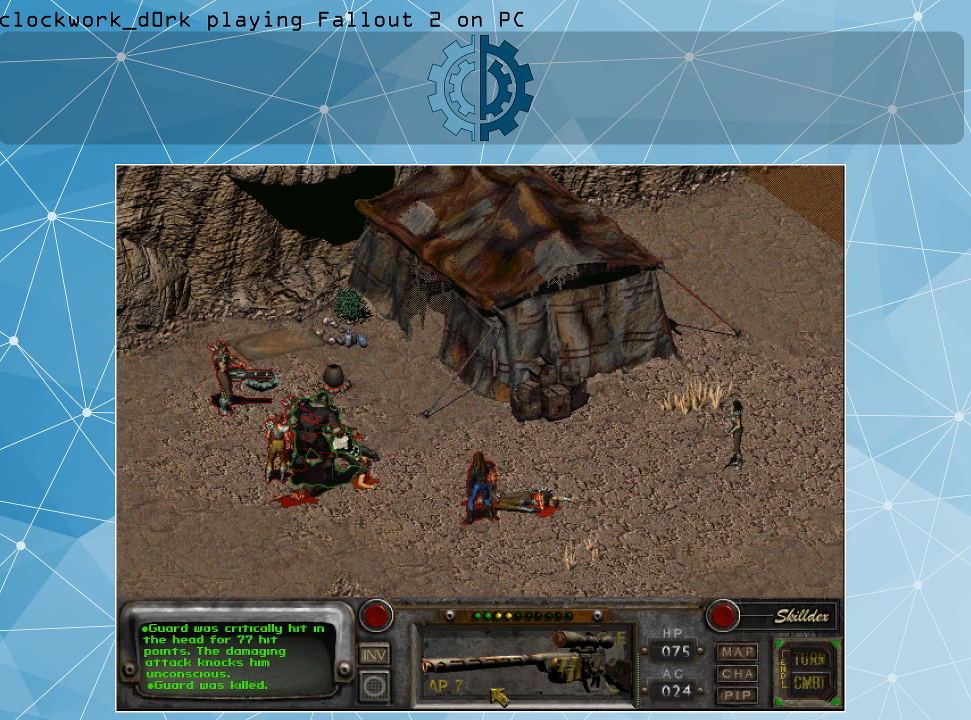
{"keys": [], "mouse": [], "events": [[67, "mouse_right", "up"], [167, "mouse_right", "down"], [234, "mouse_right", "up"]]}
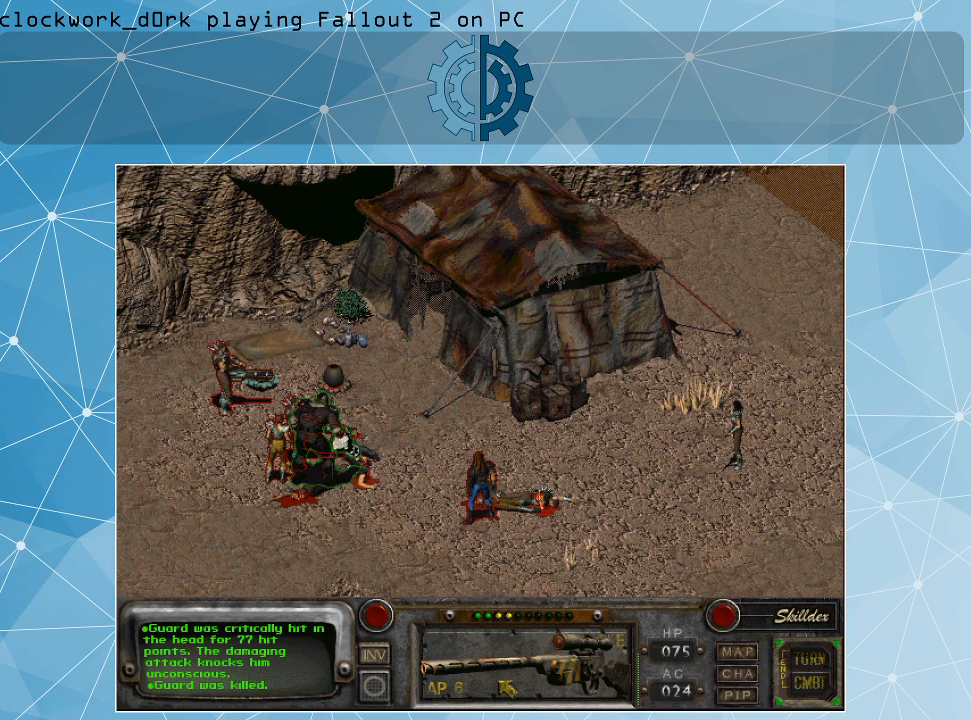
{"keys": [], "mouse": [], "events": [[234, "mouse_right", "down"], [300, "mouse_right", "up"]]}
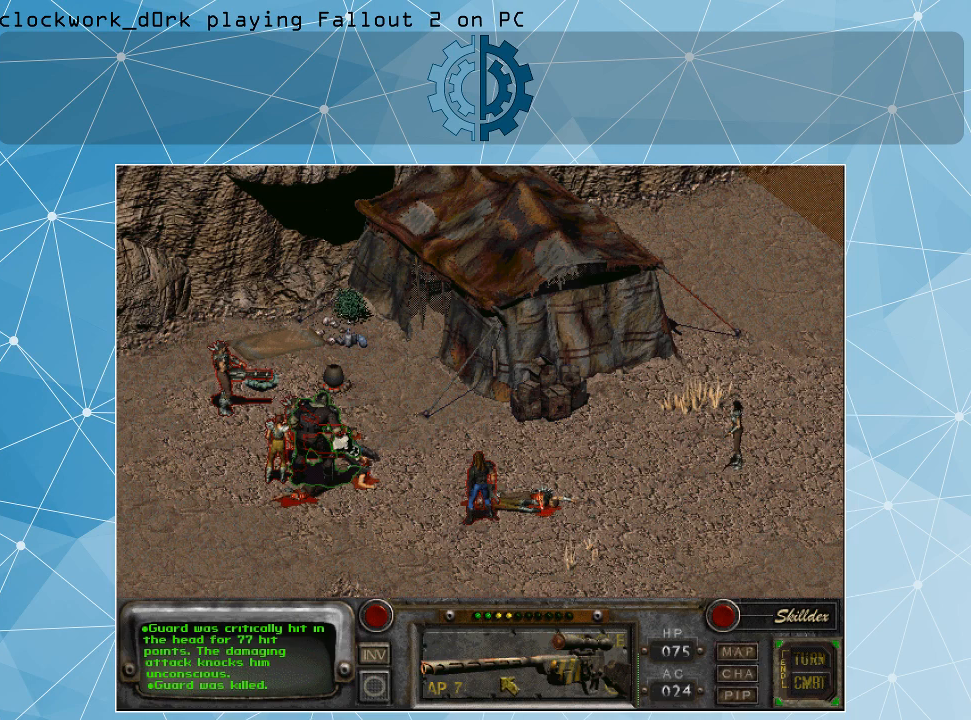
{"keys": [], "mouse": [], "events": [[200, "mouse_right", "down"], [334, "mouse_right", "up"]]}
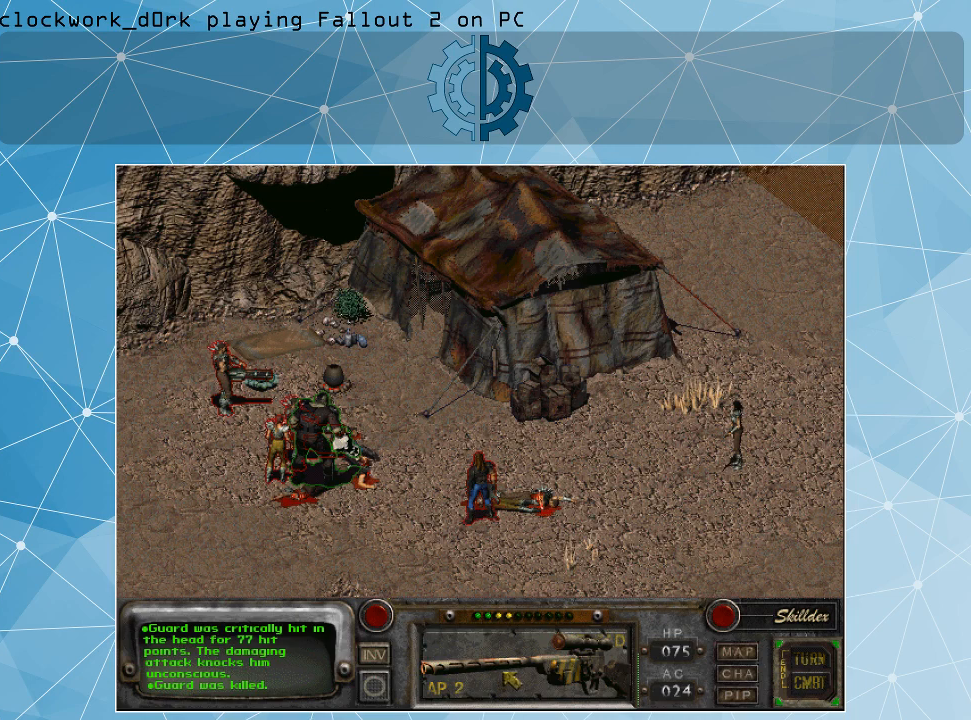
{"keys": [], "mouse": [], "events": [[167, "mouse_left", "down"], [234, "mouse_left", "up"]]}
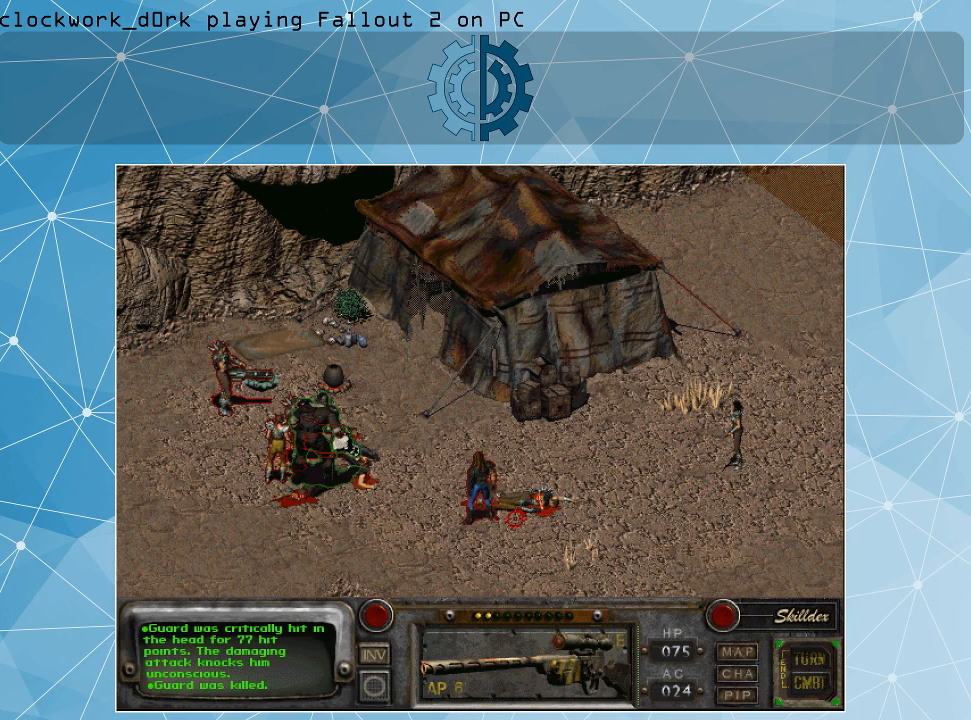
{"keys": [], "mouse": [], "events": []}
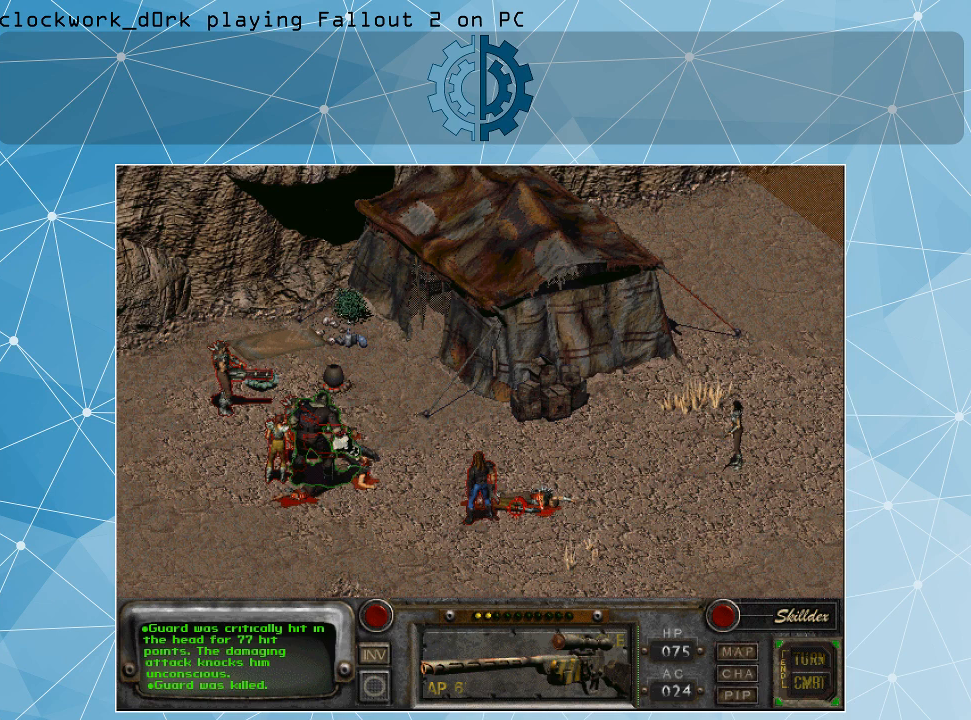
{"keys": [], "mouse": [], "events": []}
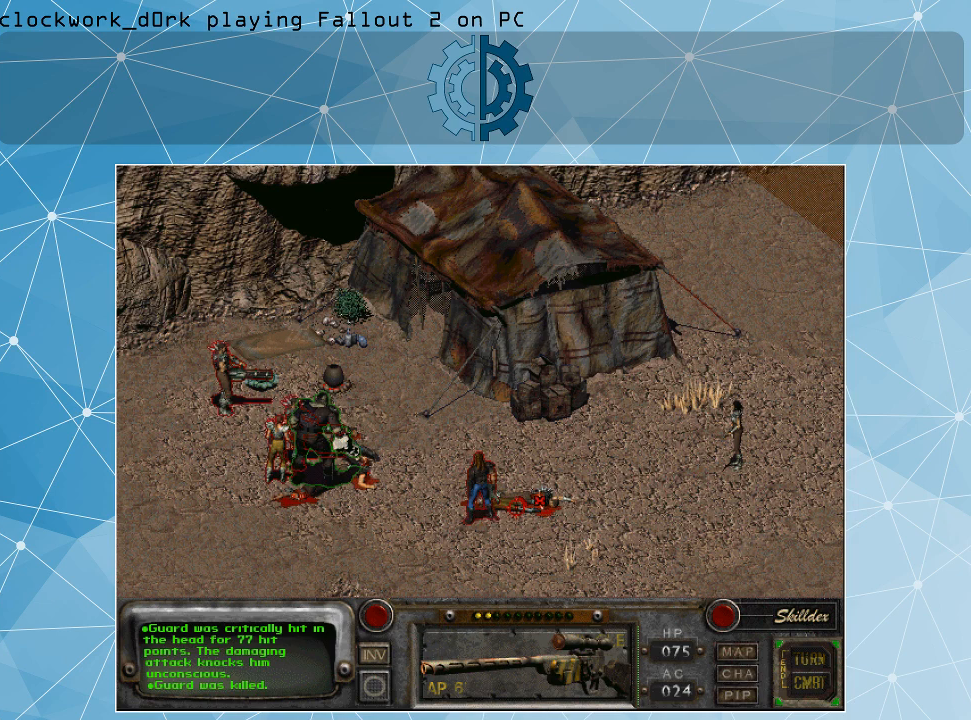
{"keys": [], "mouse": [], "events": []}
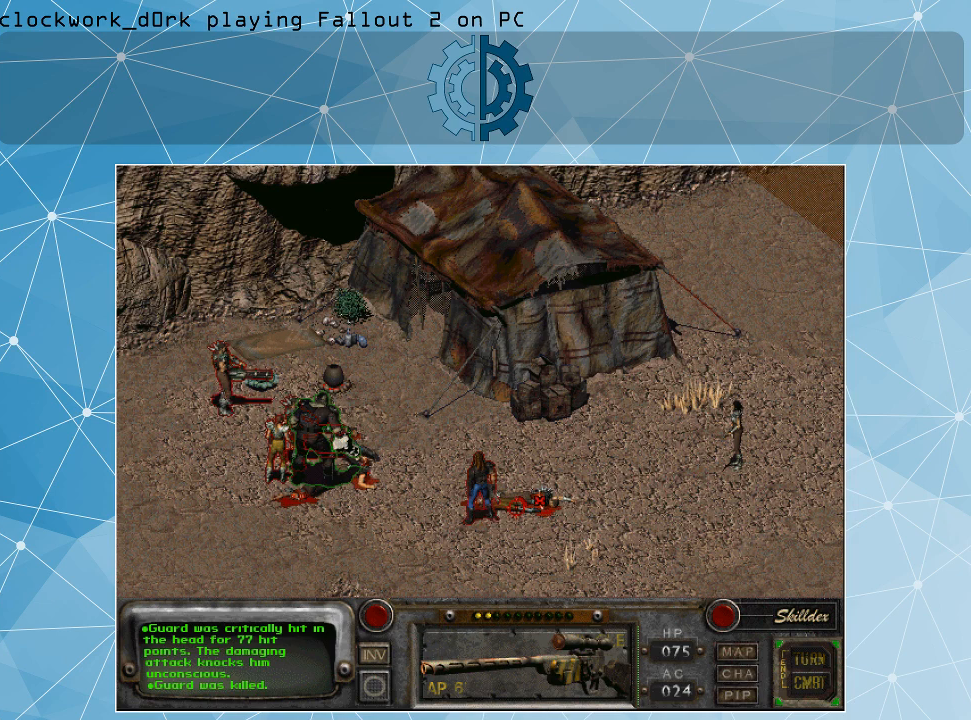
{"keys": [], "mouse": [], "events": []}
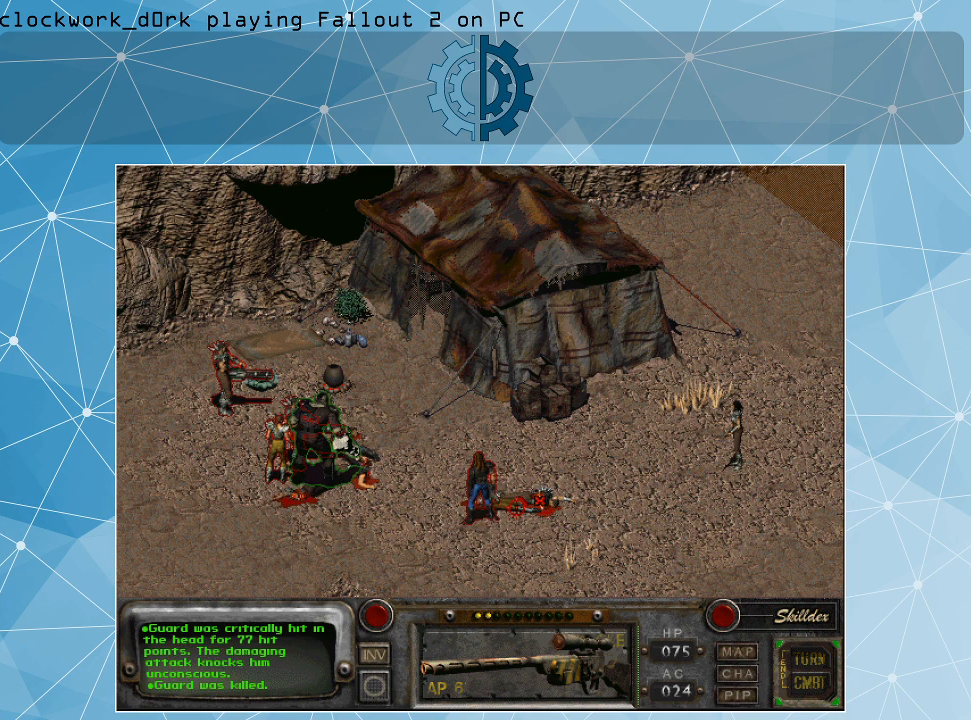
{"keys": [], "mouse": [], "events": []}
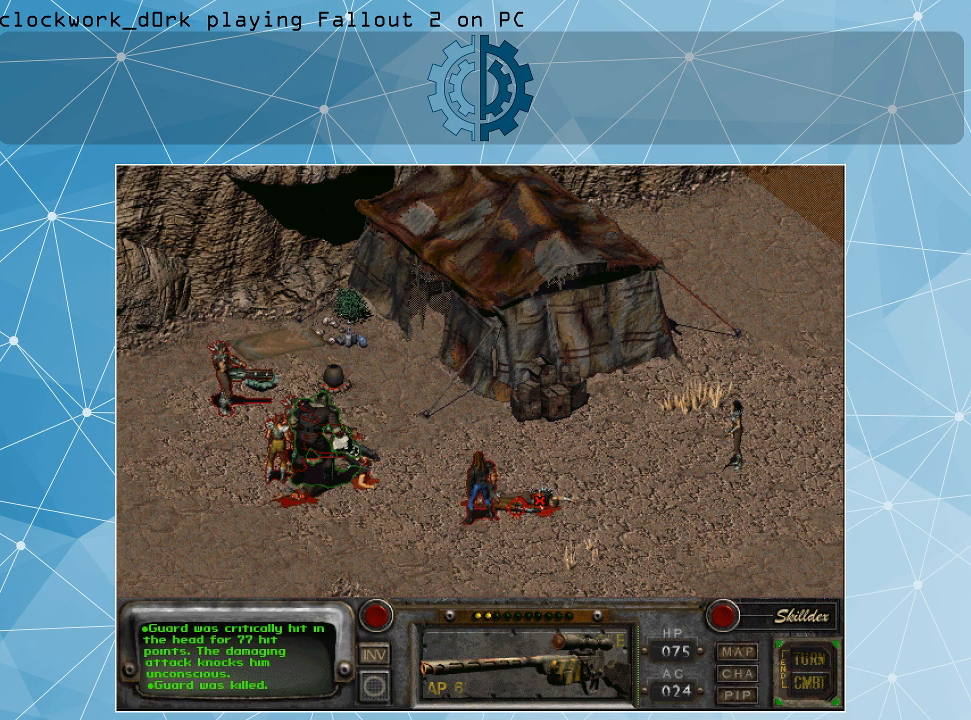
{"keys": [], "mouse": [], "events": [[200, "space", "down"], [234, "space", "up"]]}